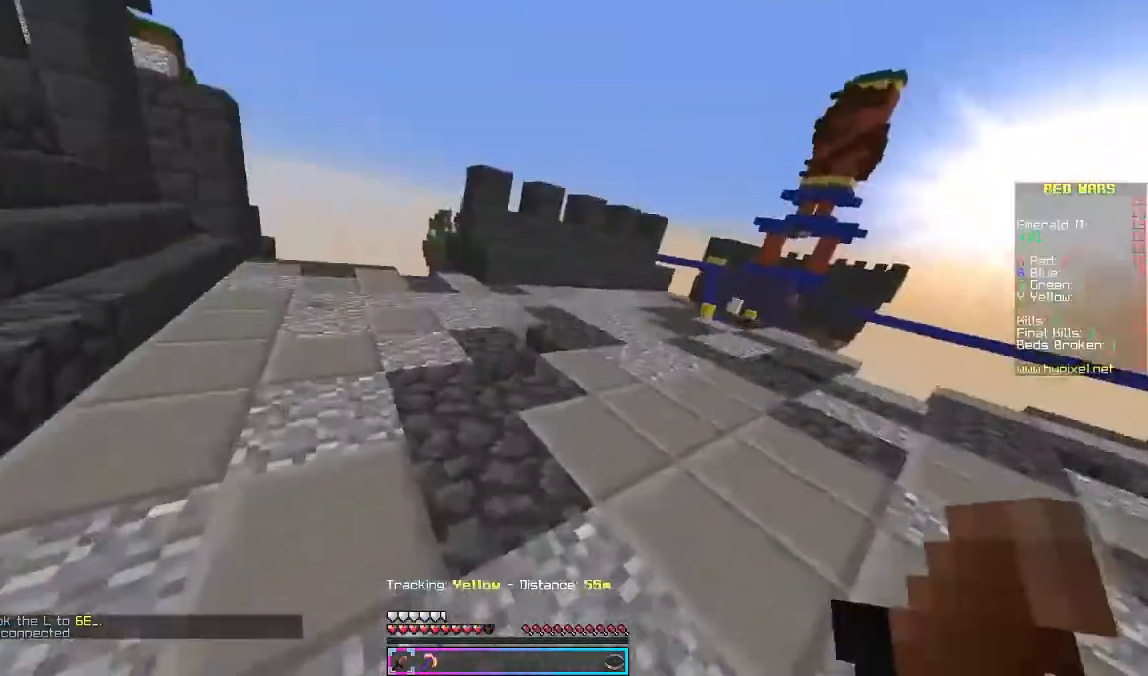
Gameplay with keyboard and mouse; each line is a JSON object with the keys and mouse buttons held at the frame after it. "events" lists presses ("down") and releases ("up") of "a", "d", "s", "w", "mouse_left" and "mouse_right" between this image and that frame as [ms after this image, input, new state], when the widget could be followed in between. "mouse_left", "mouse_right" = the "left", "right" buttons of the "mouse" list. No other keys are recorded. Fast repeated clicks can show as one long hold. Mouse movement is not recorded.
{"keys": ["a", "w"], "mouse": [], "events": [[33, "a", "up"], [267, "a", "down"]]}
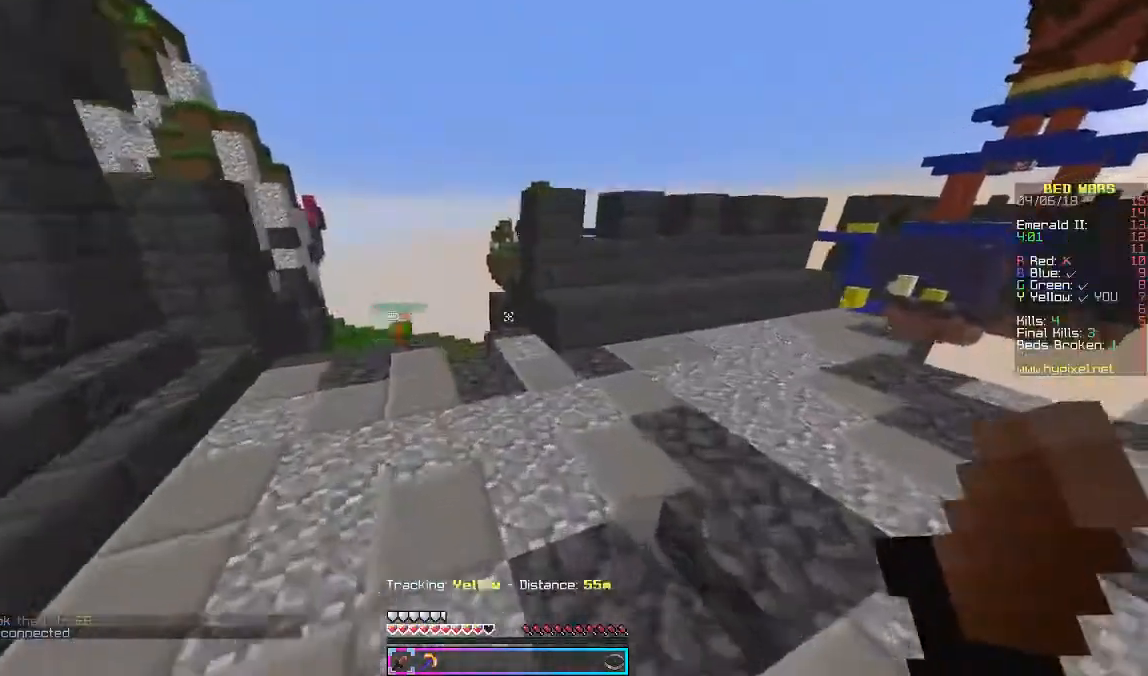
{"keys": ["a", "w"], "mouse": [], "events": [[67, "a", "up"], [433, "a", "down"]]}
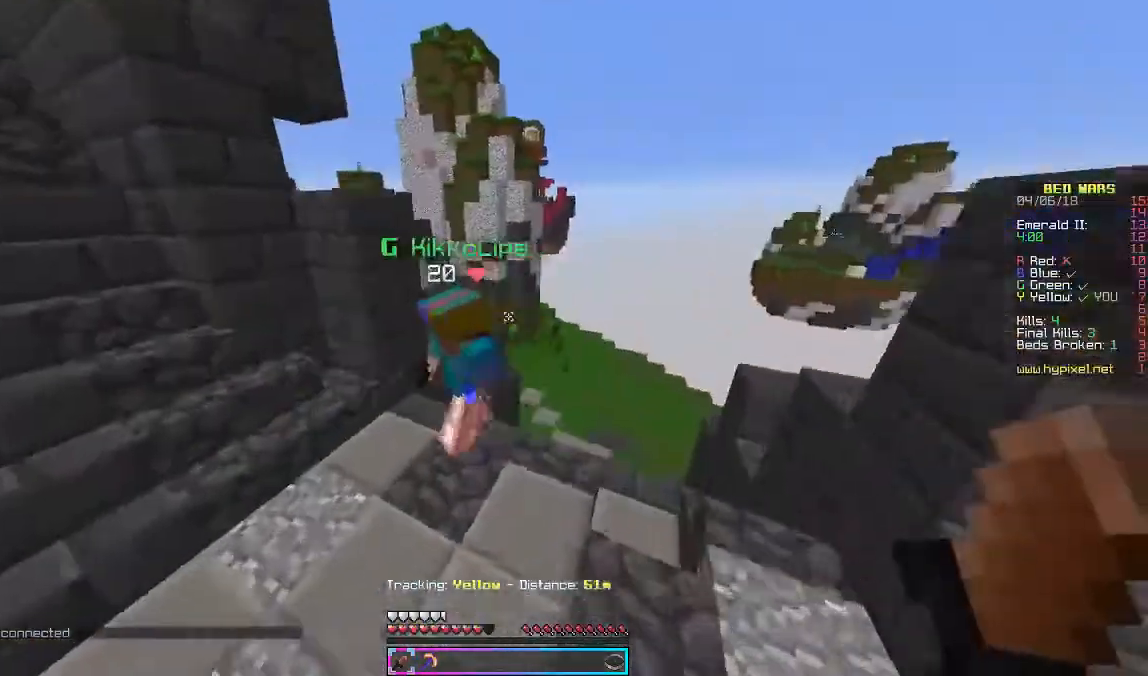
{"keys": ["a", "w"], "mouse": ["left"], "events": [[67, "mouse_left", "down"], [167, "mouse_left", "up"], [233, "mouse_left", "down"], [267, "mouse_left", "up"], [367, "mouse_left", "down"]]}
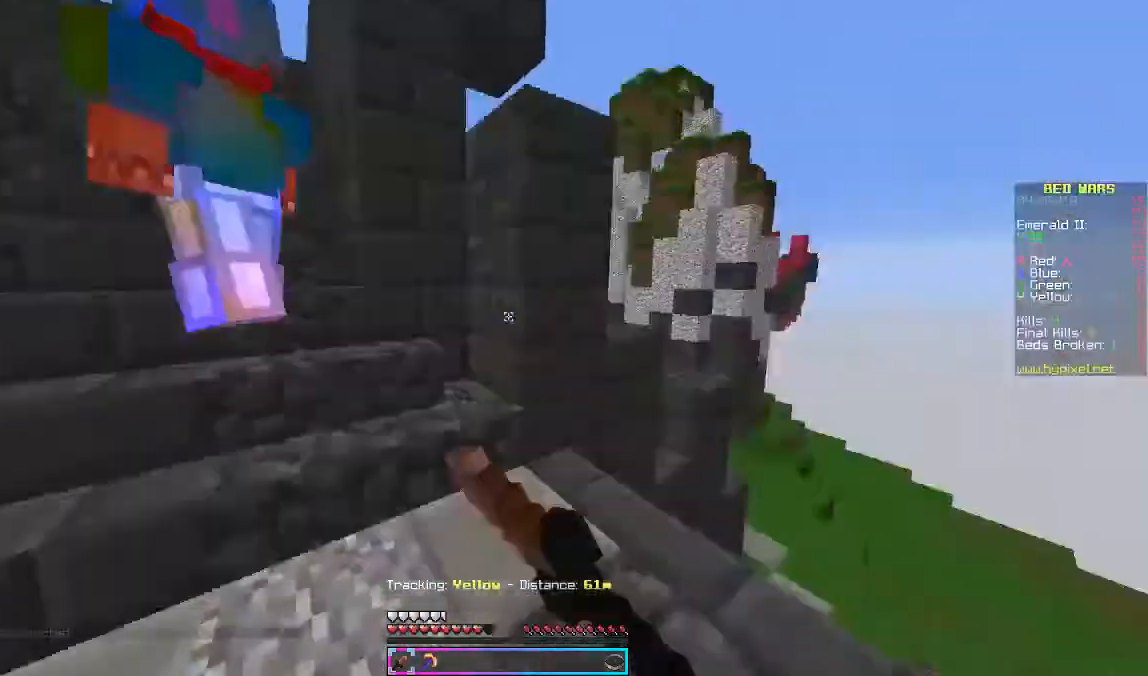
{"keys": ["w"], "mouse": [], "events": [[33, "a", "up"], [67, "mouse_left", "up"]]}
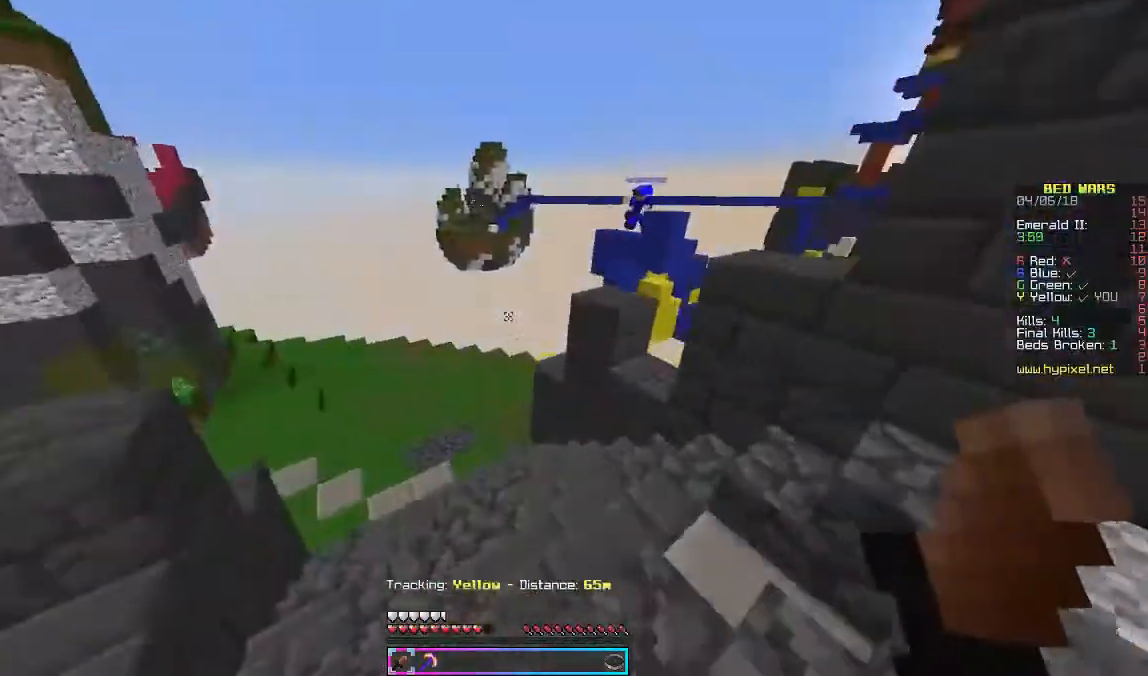
{"keys": ["w"], "mouse": [], "events": []}
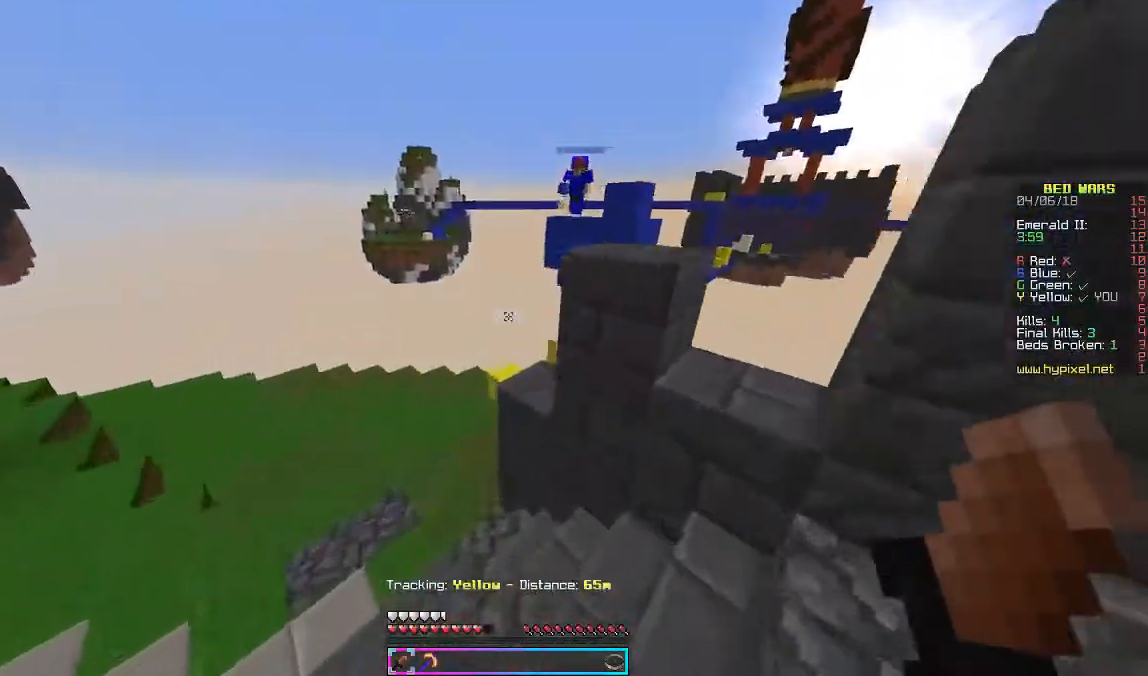
{"keys": ["a", "w"], "mouse": [], "events": [[433, "a", "down"]]}
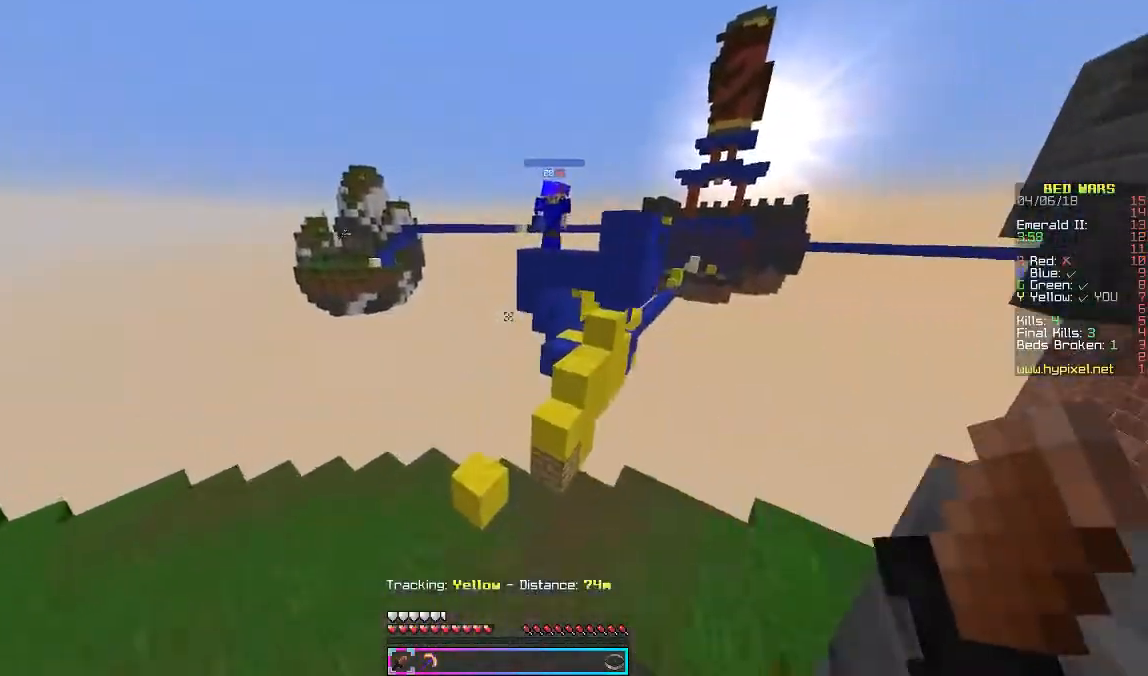
{"keys": ["a", "w"], "mouse": [], "events": []}
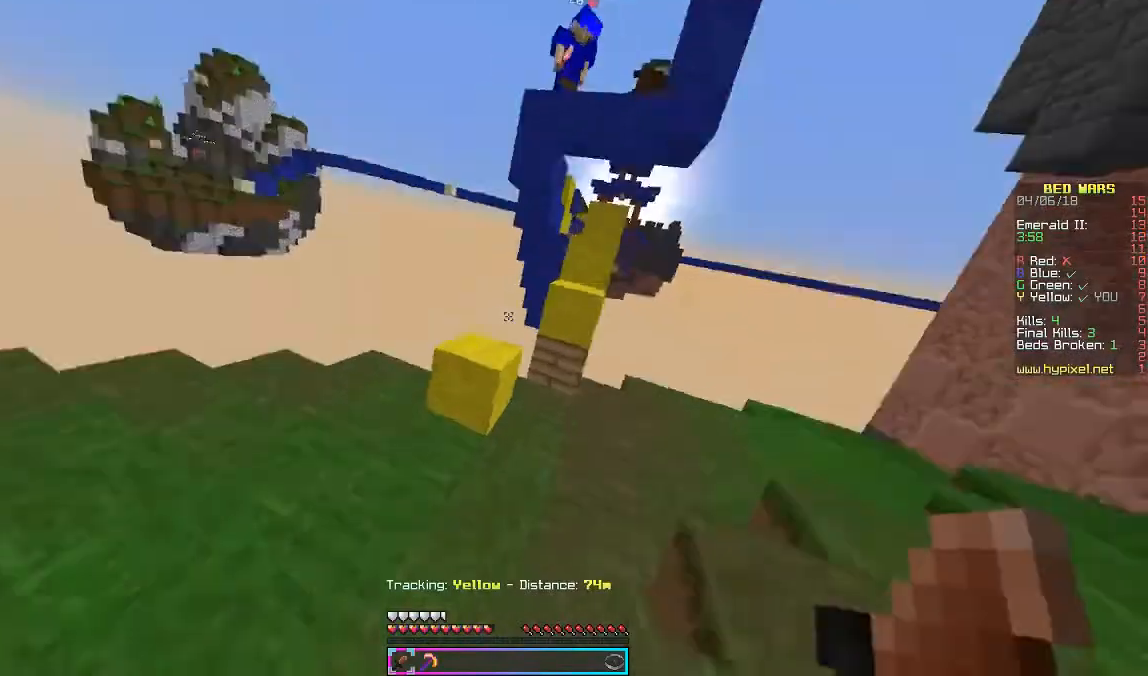
{"keys": ["w"], "mouse": [], "events": [[133, "a", "up"]]}
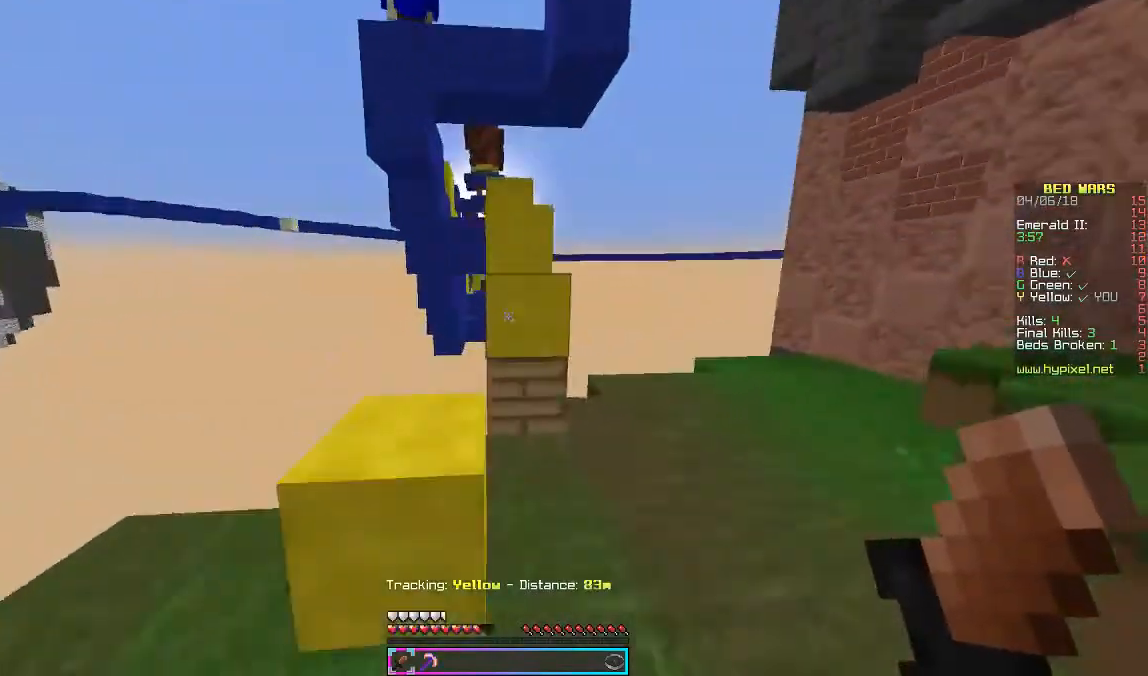
{"keys": ["w"], "mouse": [], "events": []}
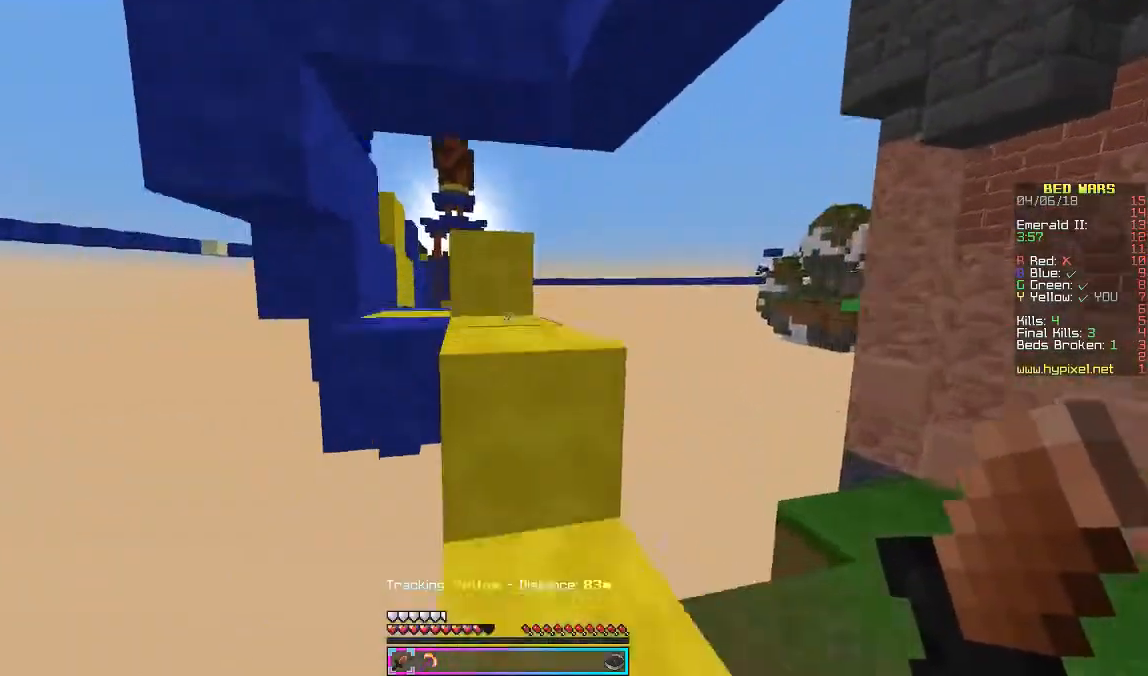
{"keys": ["w"], "mouse": [], "events": []}
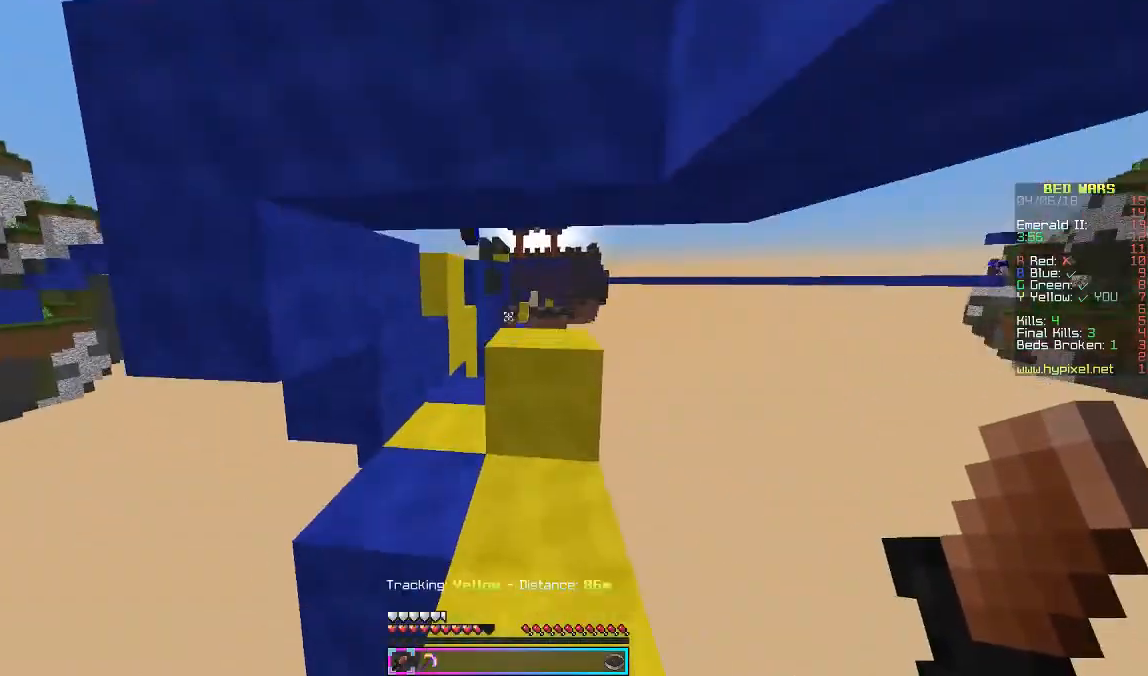
{"keys": ["a", "w"], "mouse": [], "events": [[33, "a", "down"], [267, "a", "up"], [433, "a", "down"]]}
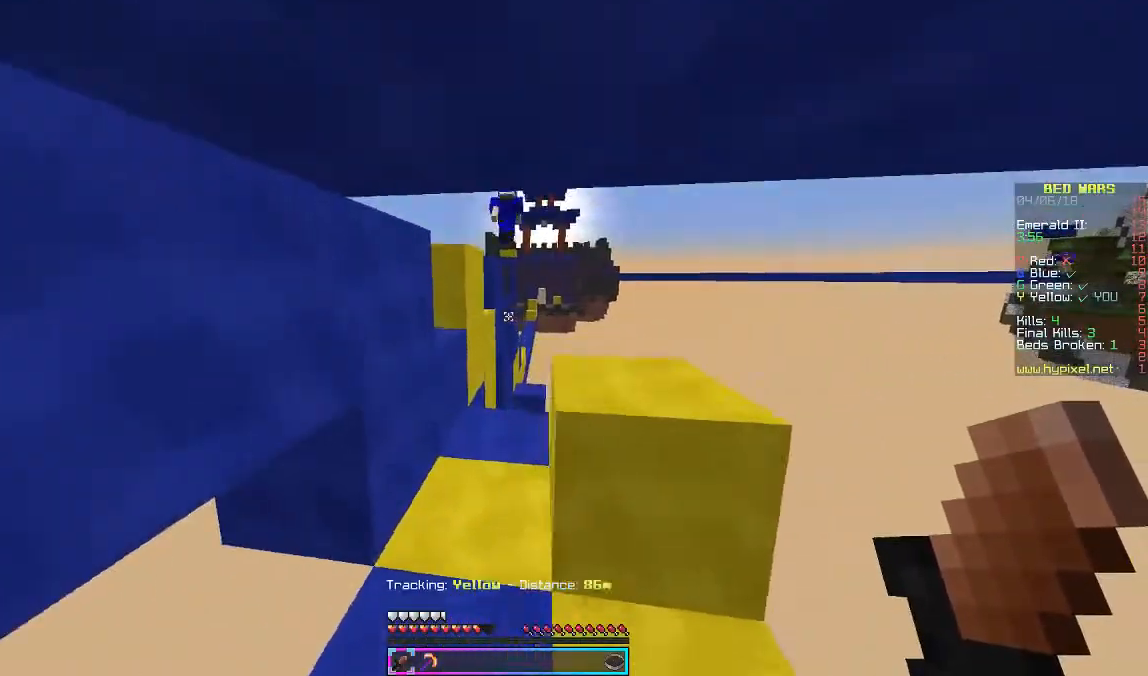
{"keys": ["a", "w"], "mouse": [], "events": [[67, "a", "up"], [467, "a", "down"]]}
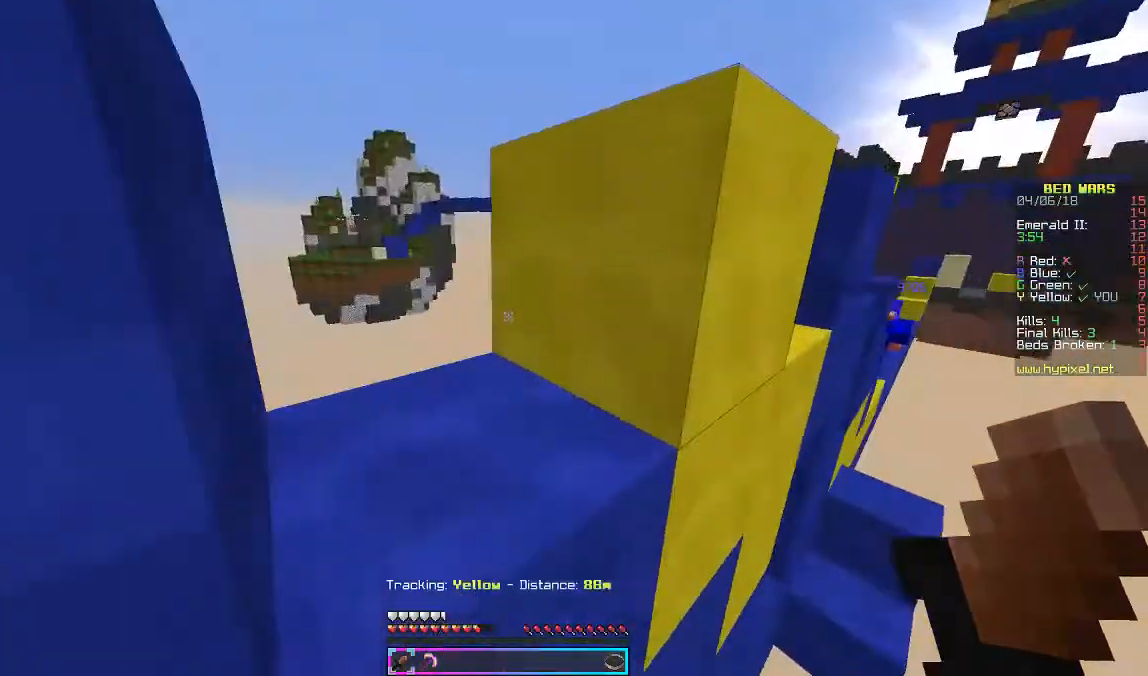
{"keys": ["w"], "mouse": [], "events": [[433, "a", "up"]]}
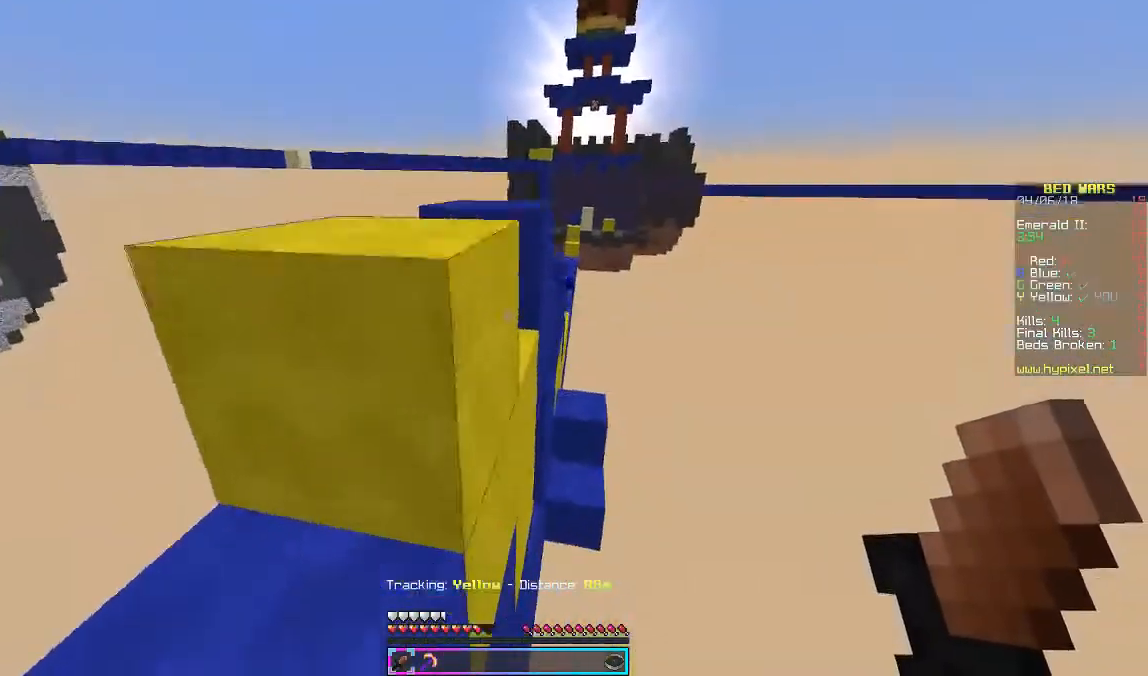
{"keys": ["a", "w"], "mouse": [], "events": [[167, "a", "down"]]}
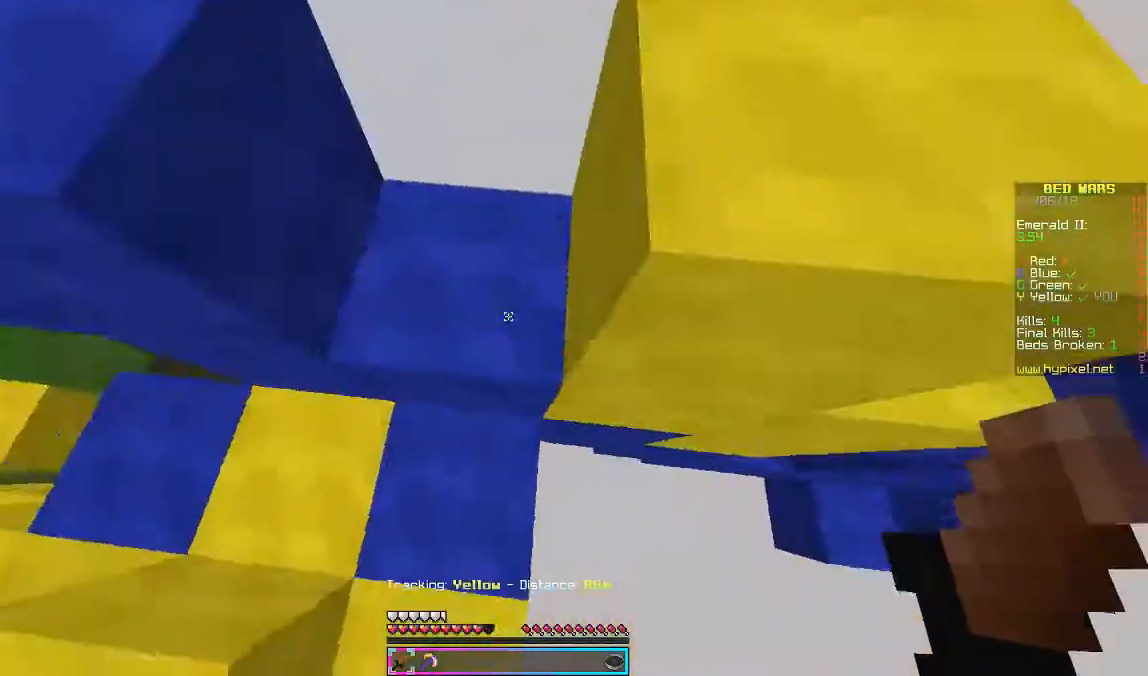
{"keys": ["w"], "mouse": [], "events": [[100, "a", "up"], [267, "a", "down"], [333, "a", "up"]]}
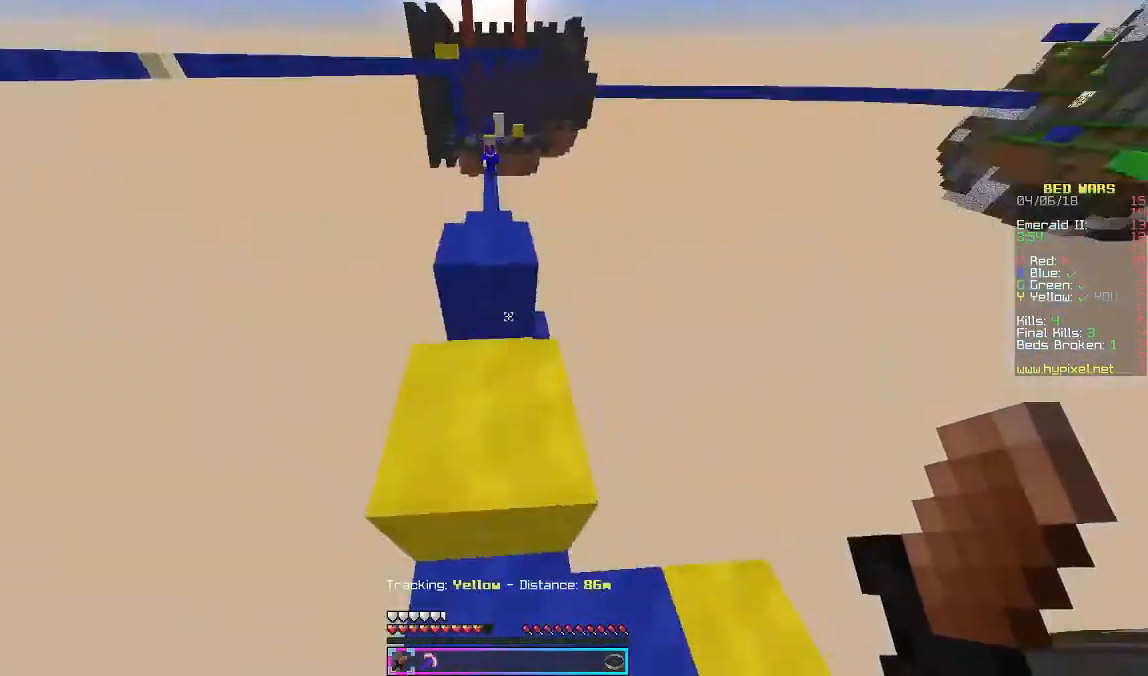
{"keys": ["w"], "mouse": [], "events": []}
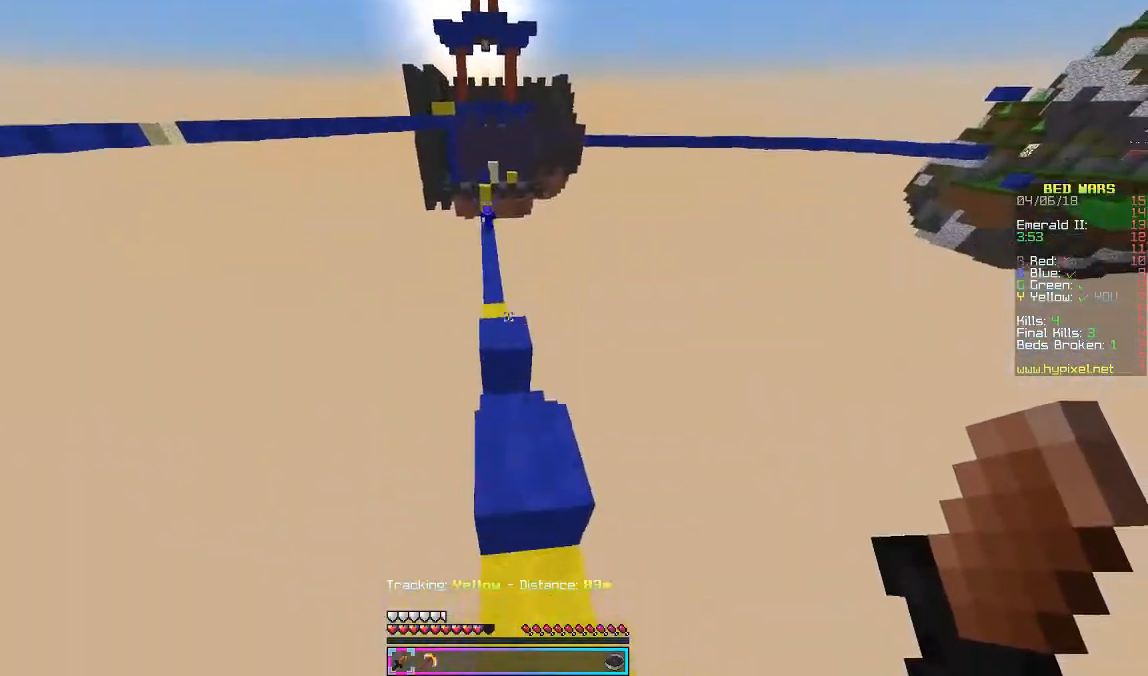
{"keys": ["w"], "mouse": [], "events": []}
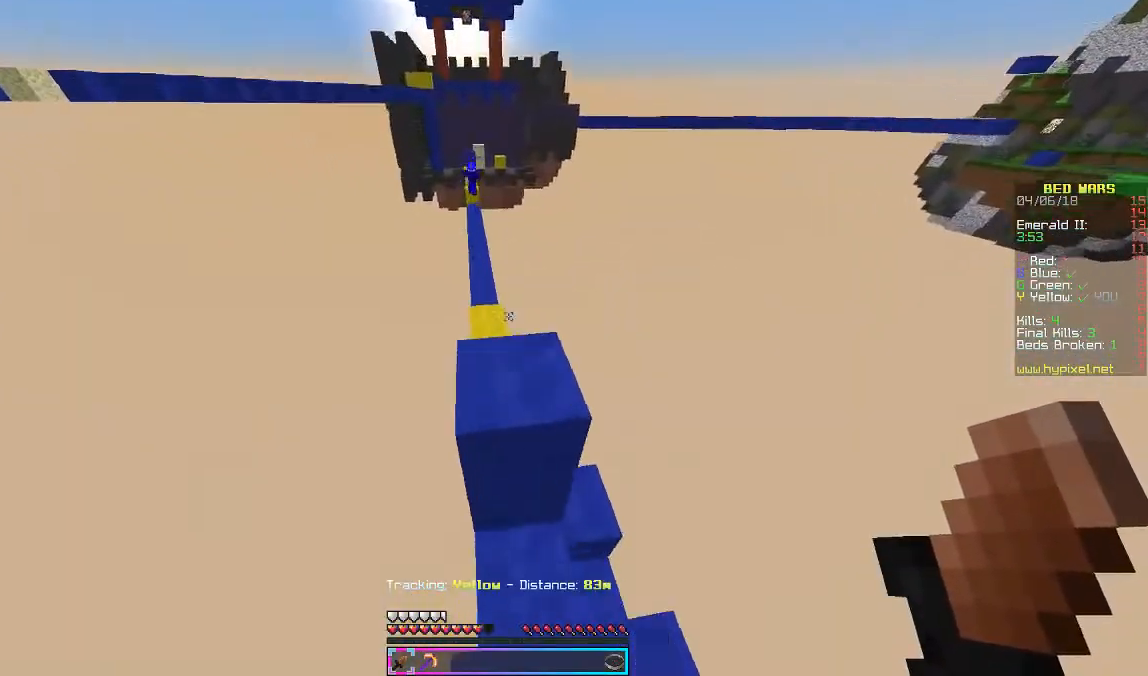
{"keys": ["w"], "mouse": [], "events": []}
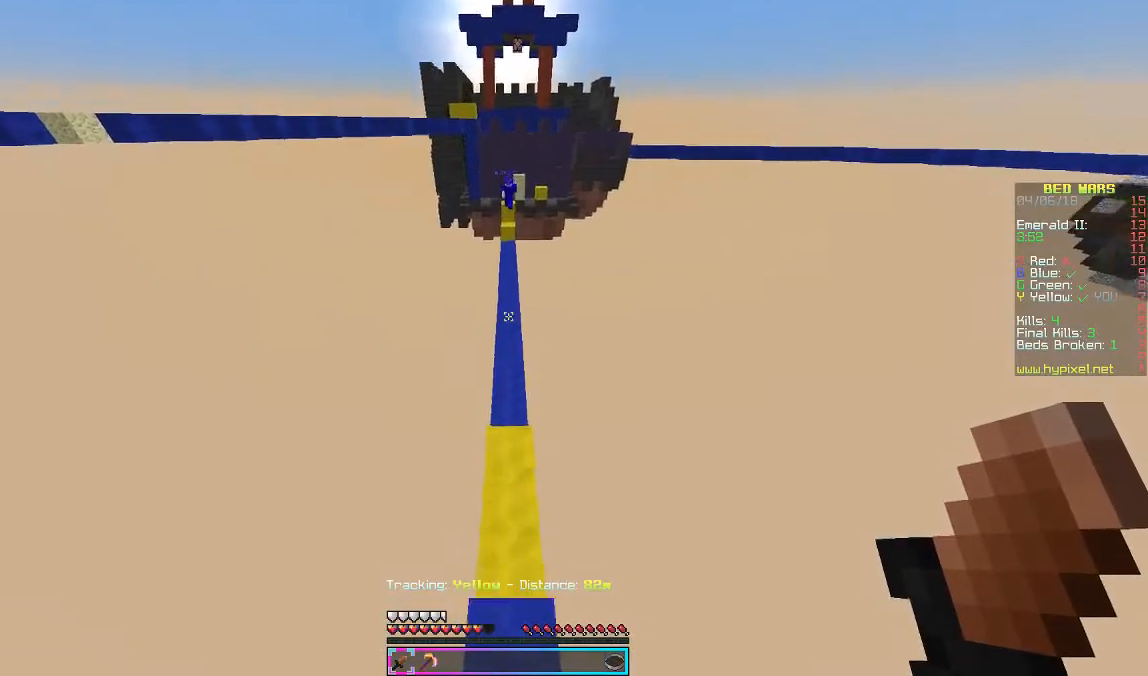
{"keys": ["w"], "mouse": [], "events": []}
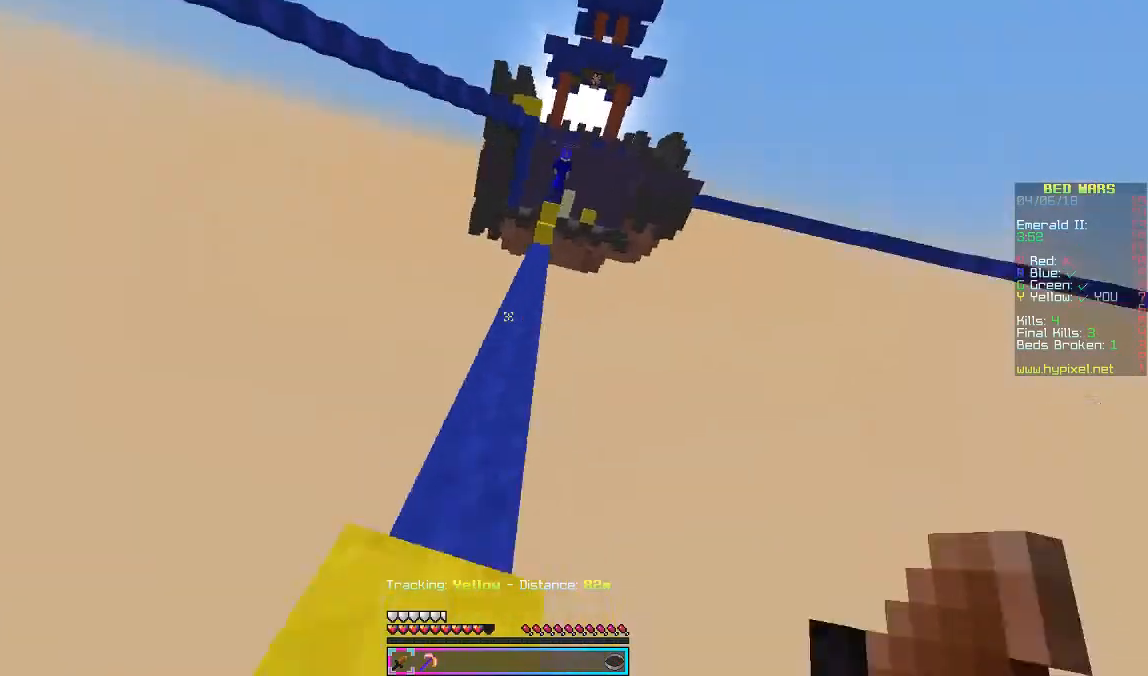
{"keys": ["w"], "mouse": [], "events": []}
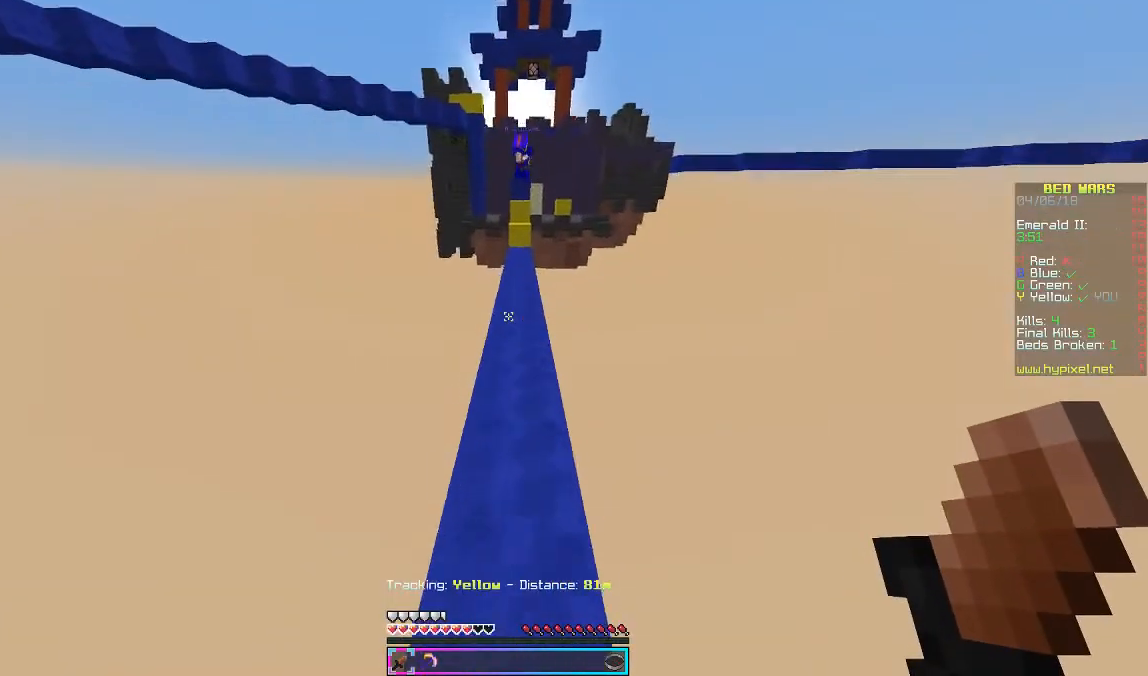
{"keys": ["w"], "mouse": [], "events": []}
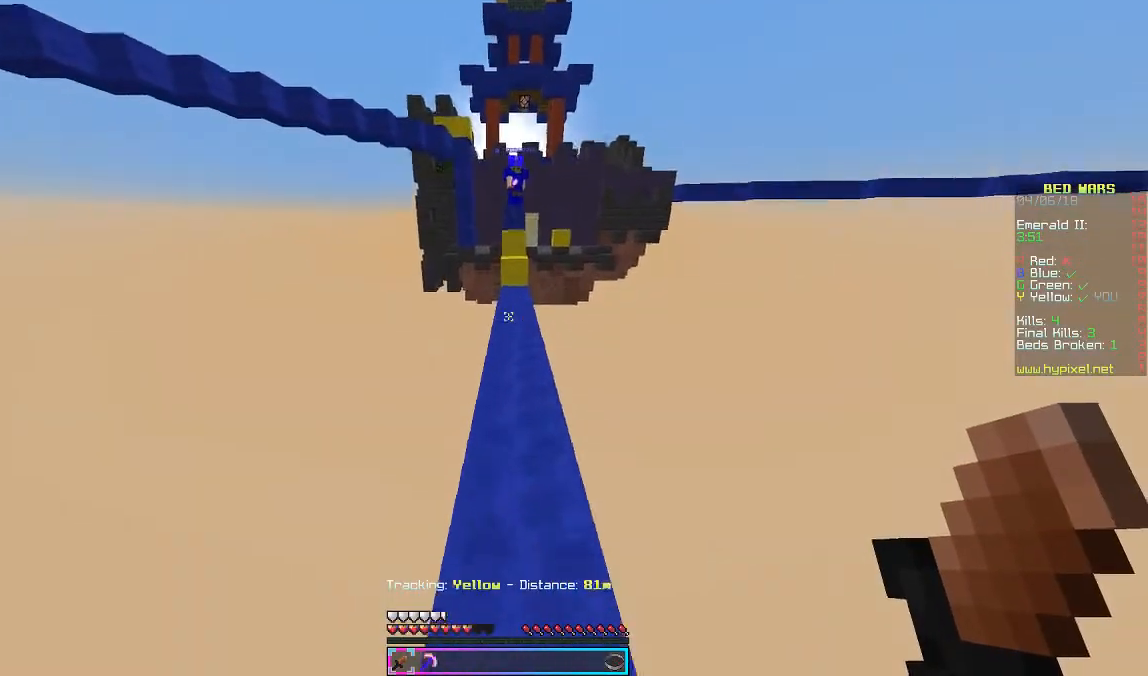
{"keys": ["w"], "mouse": [], "events": []}
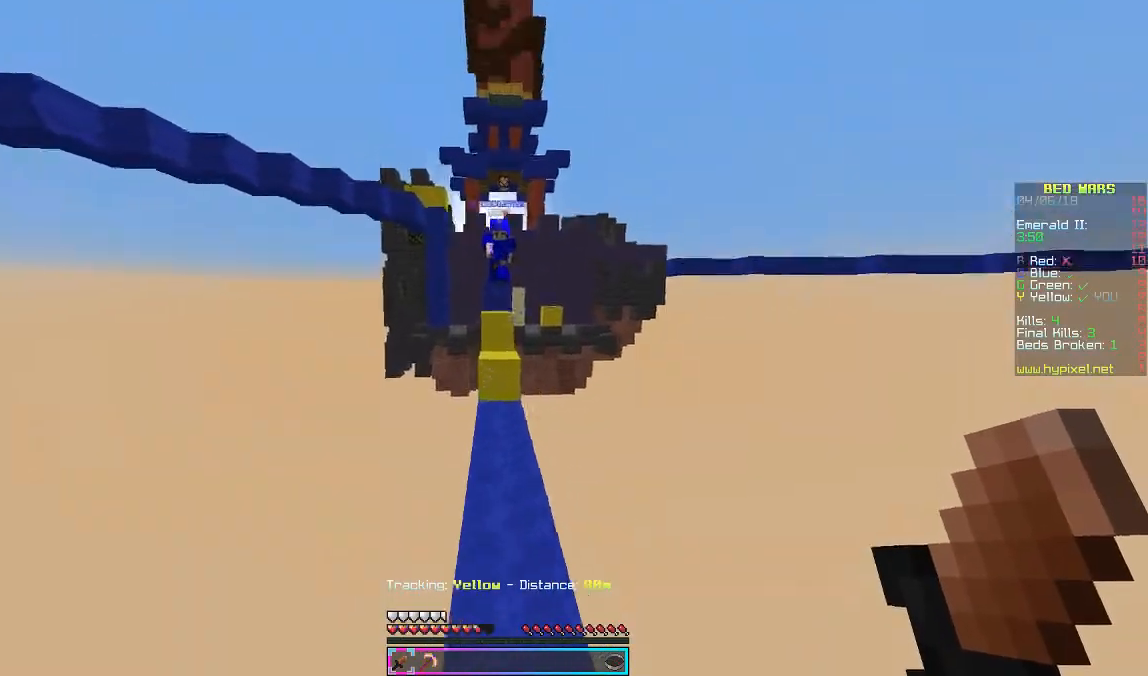
{"keys": ["w"], "mouse": [], "events": [[233, "a", "down"], [367, "a", "up"]]}
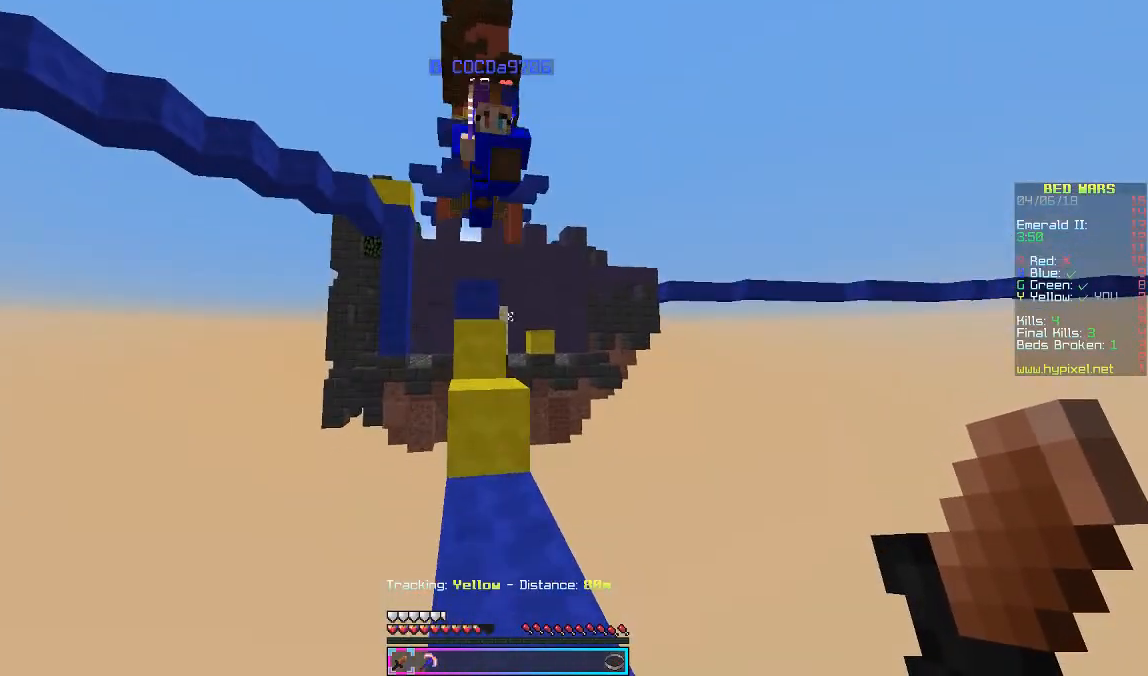
{"keys": ["w"], "mouse": [], "events": []}
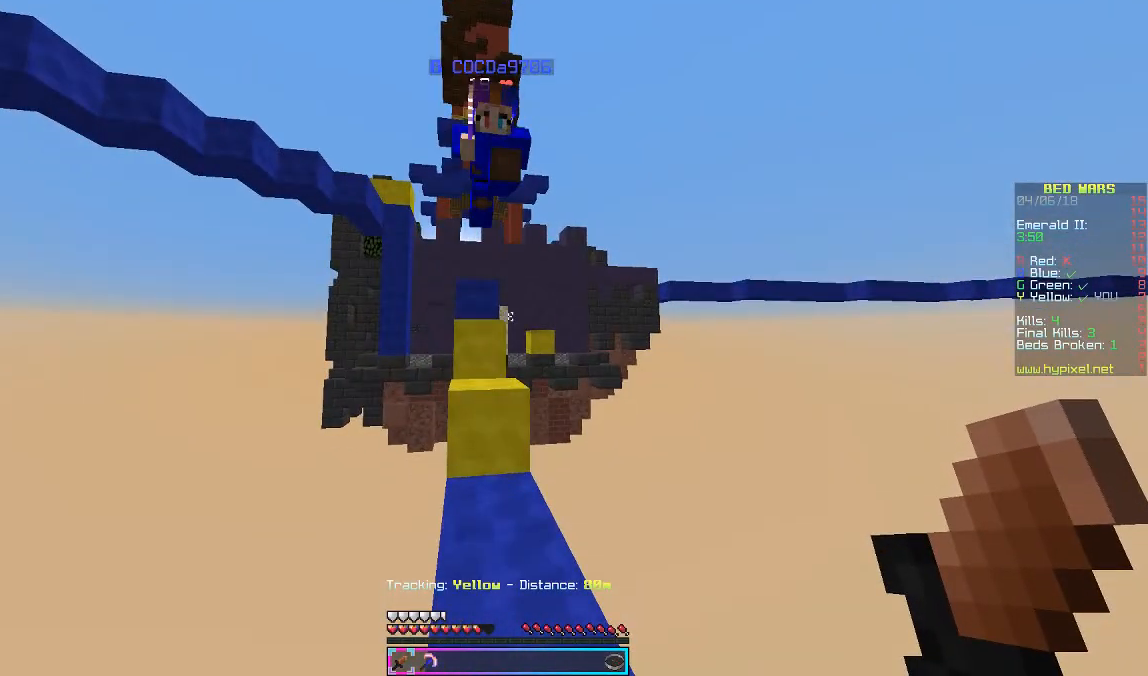
{"keys": ["w"], "mouse": [], "events": []}
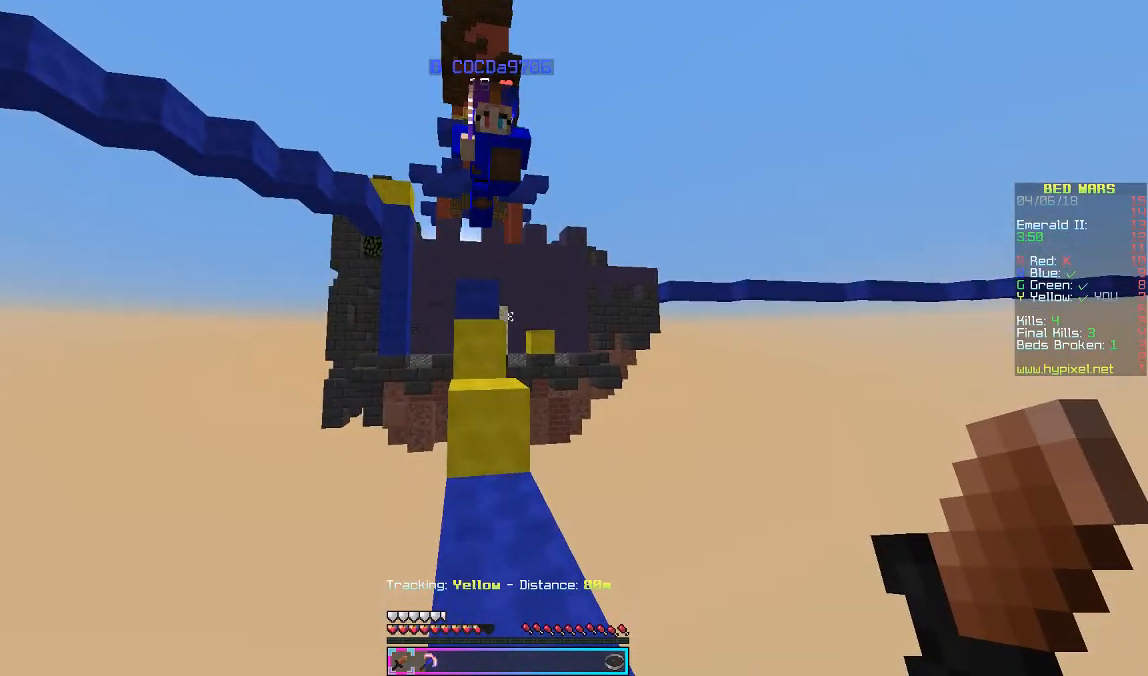
{"keys": ["a", "w"], "mouse": [], "events": [[300, "a", "down"], [300, "mouse_left", "down"], [367, "mouse_left", "up"]]}
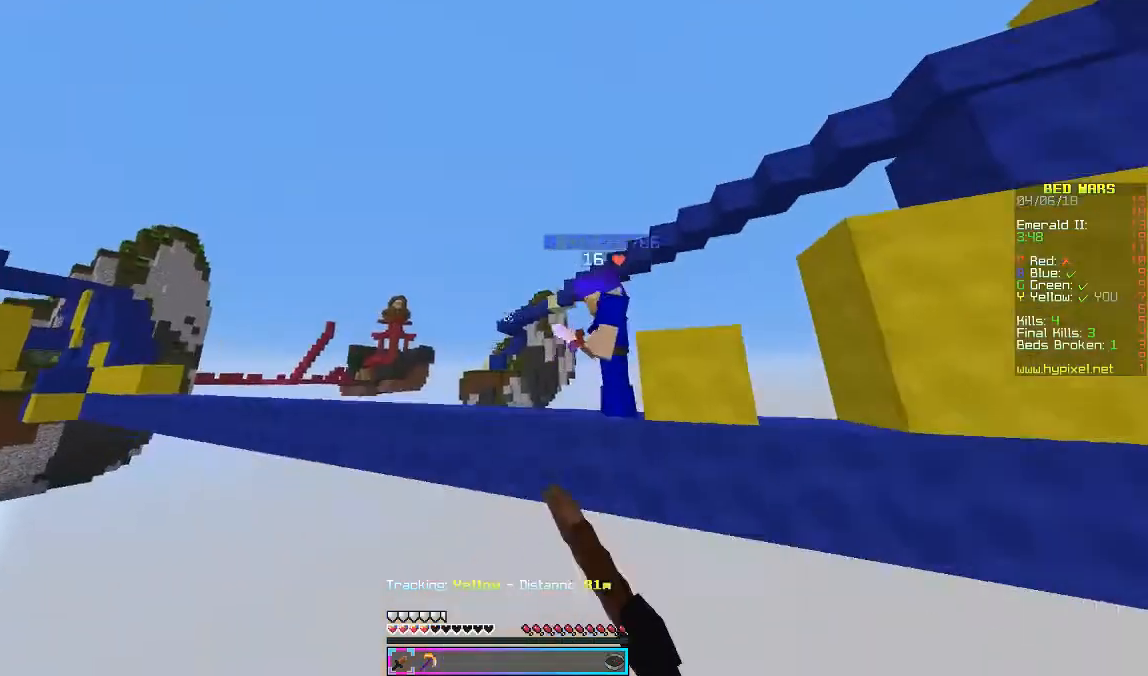
{"keys": ["w"], "mouse": [], "events": [[167, "mouse_left", "down"], [267, "a", "up"], [267, "mouse_left", "up"], [300, "mouse_left", "down"], [333, "mouse_left", "up"]]}
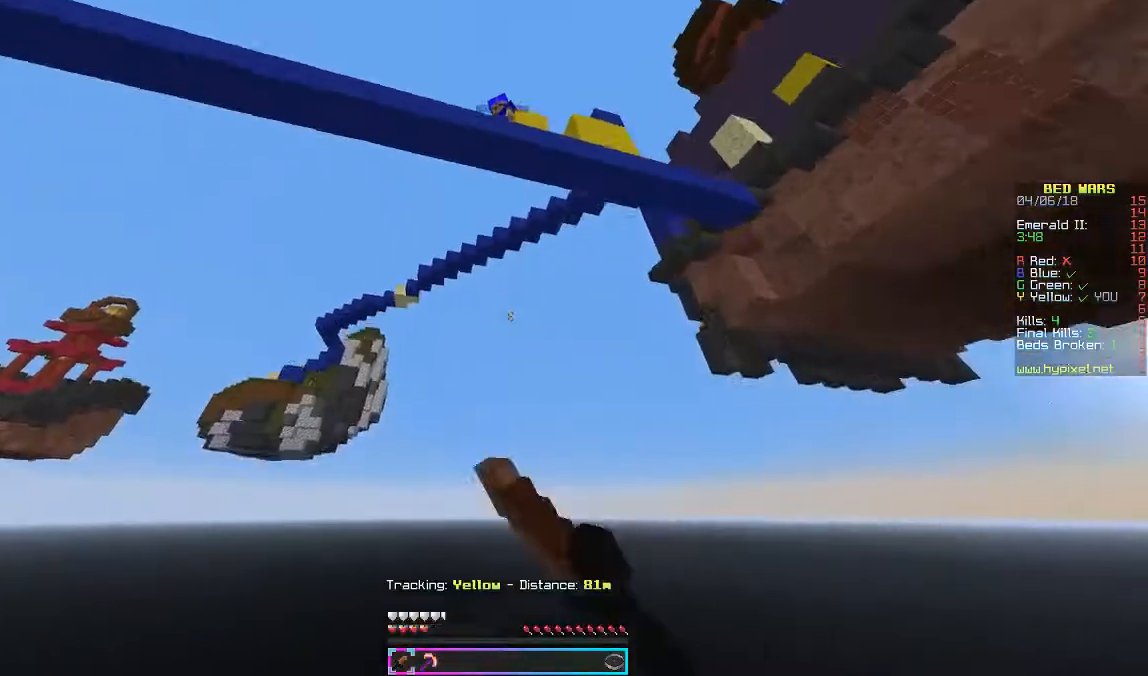
{"keys": [], "mouse": [], "events": [[67, "w", "up"]]}